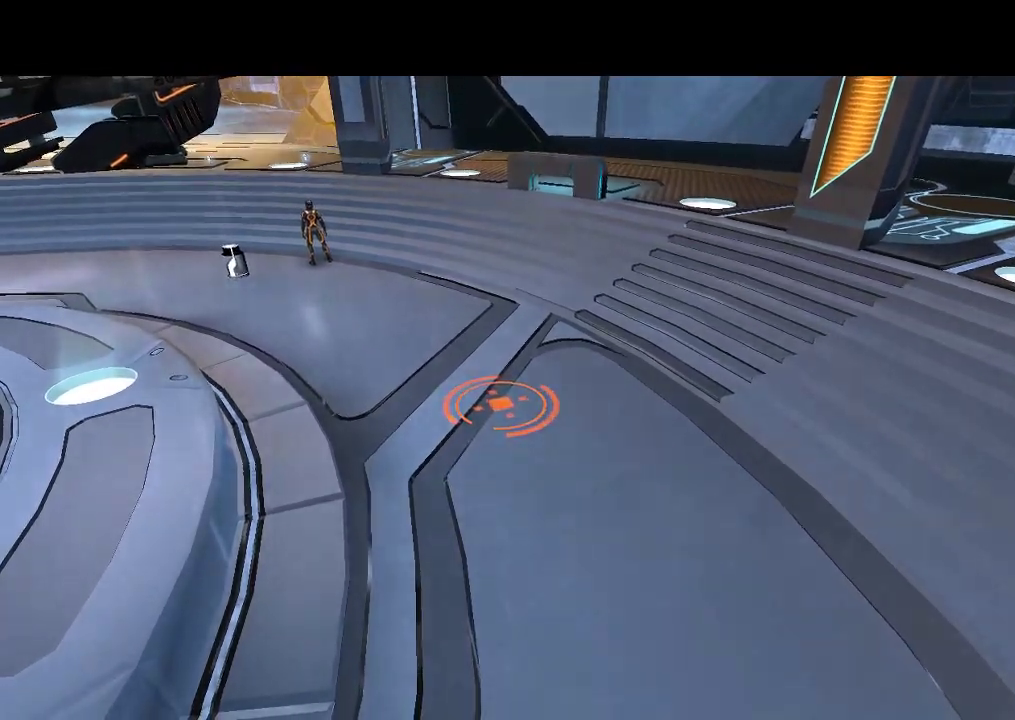
Gameplay with a controller (PlayStation layout); each line is a JSON object with the inputs held at the frame after it. "events" lists button and stick changes between this image and that frame as [ms after this image, input, new state], when the widget could be followed in between. Not read: CIRCLE CROSS L3 R3.
{"buttons": ["DPAD_DOWN"], "events": []}
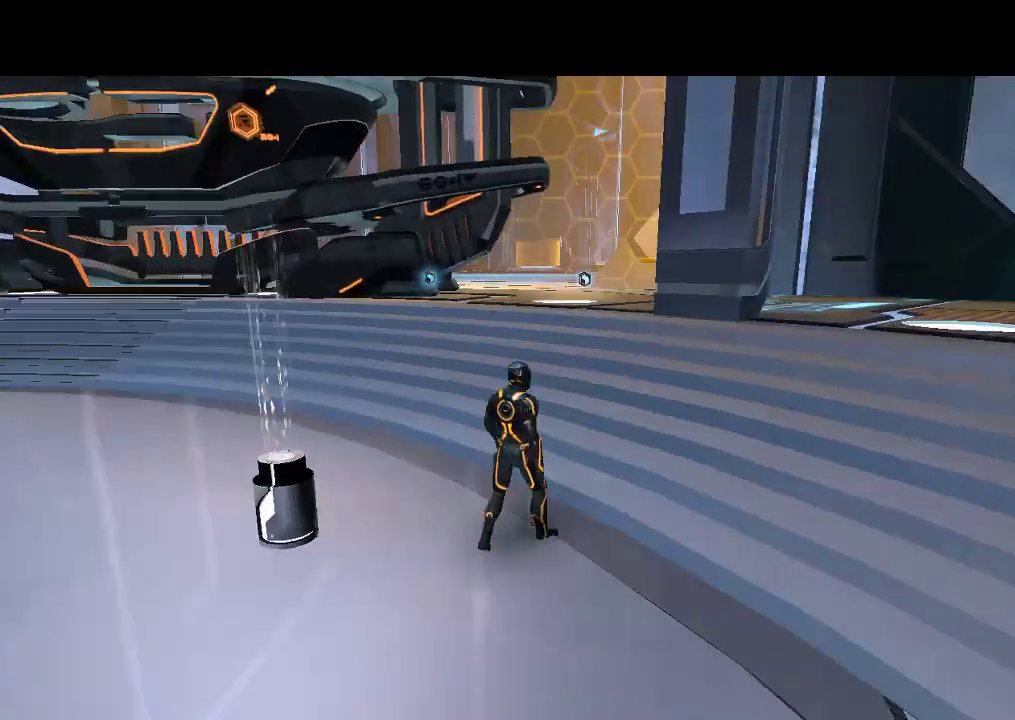
{"buttons": ["DPAD_RIGHT"], "events": [[383, "DPAD_RIGHT", "down"], [417, "DPAD_DOWN", "up"]]}
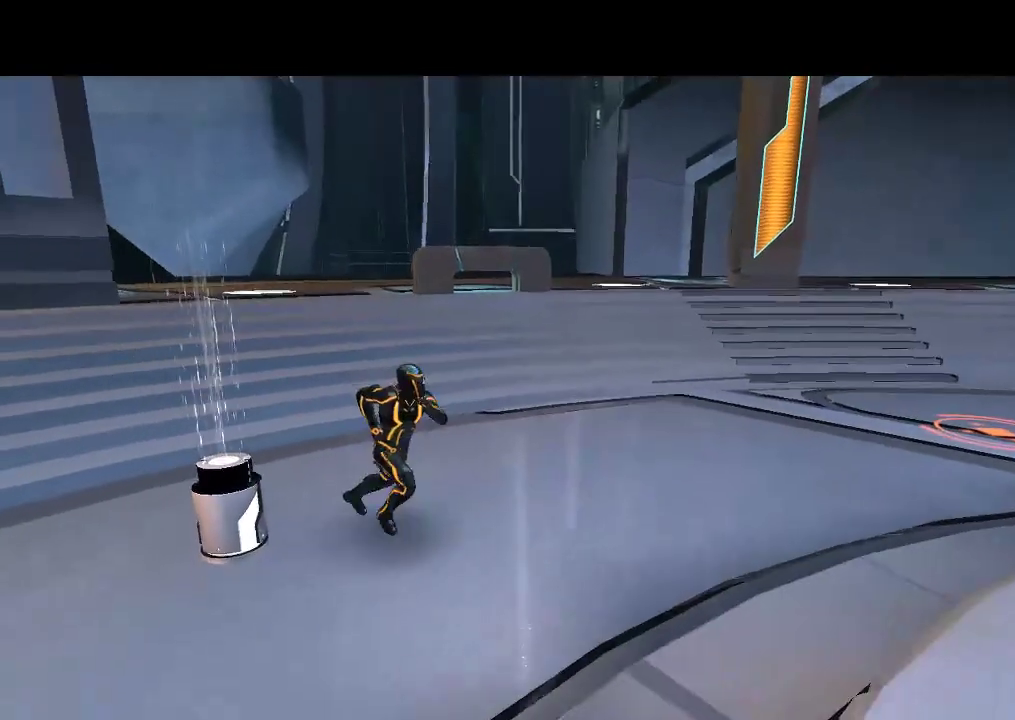
{"buttons": ["L1", "DPAD_UP", "DPAD_RIGHT"], "events": [[383, "DPAD_UP", "down"], [450, "L1", "down"]]}
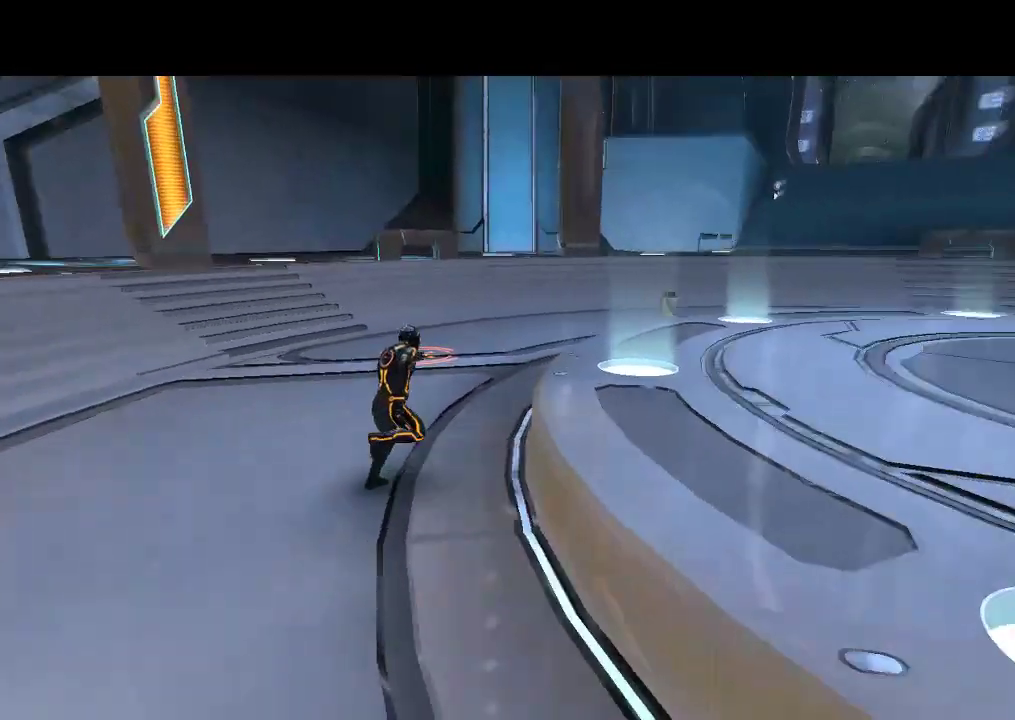
{"buttons": ["L1", "DPAD_UP", "DPAD_LEFT"], "events": [[17, "DPAD_RIGHT", "up"], [500, "DPAD_LEFT", "down"]]}
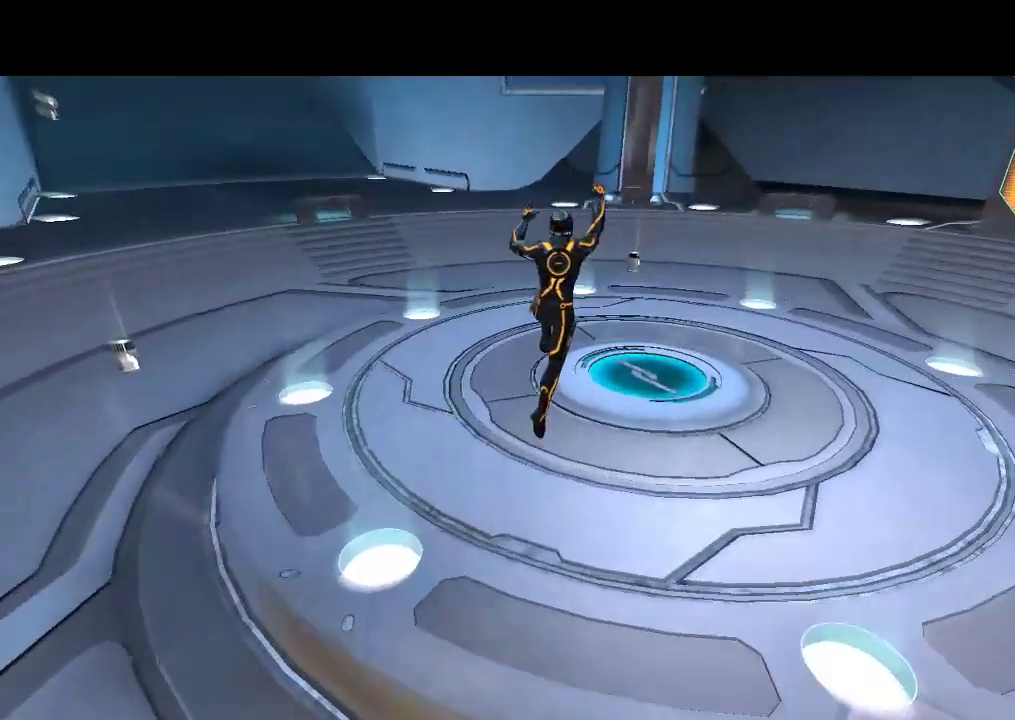
{"buttons": ["DPAD_LEFT"], "events": [[67, "L1", "up"], [133, "DPAD_UP", "up"]]}
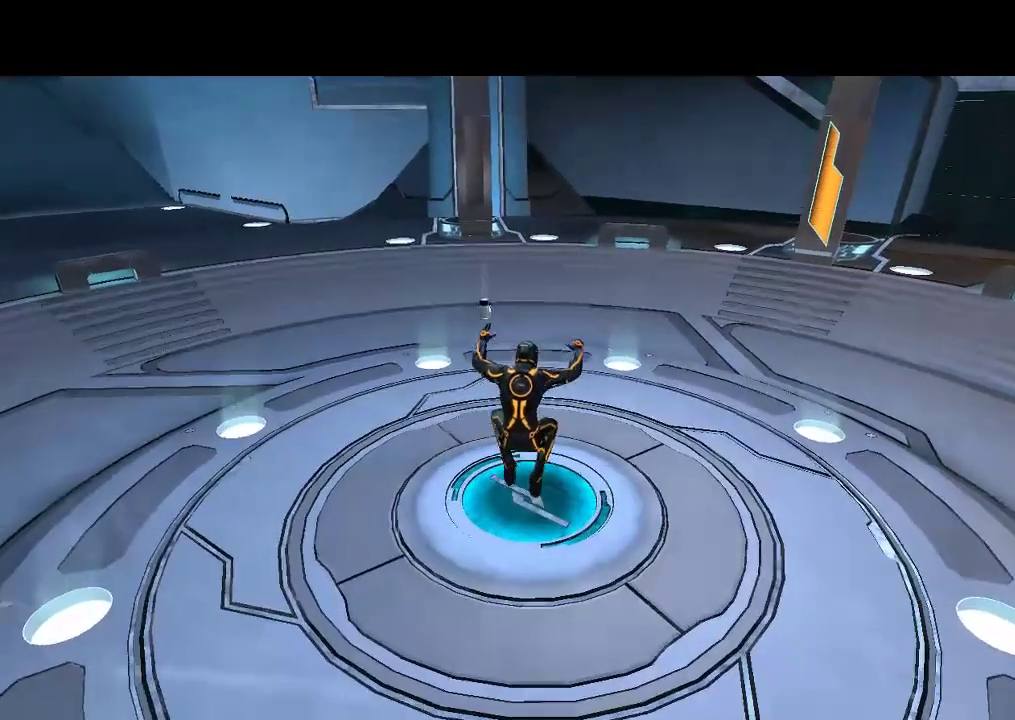
{"buttons": ["DPAD_LEFT"], "events": []}
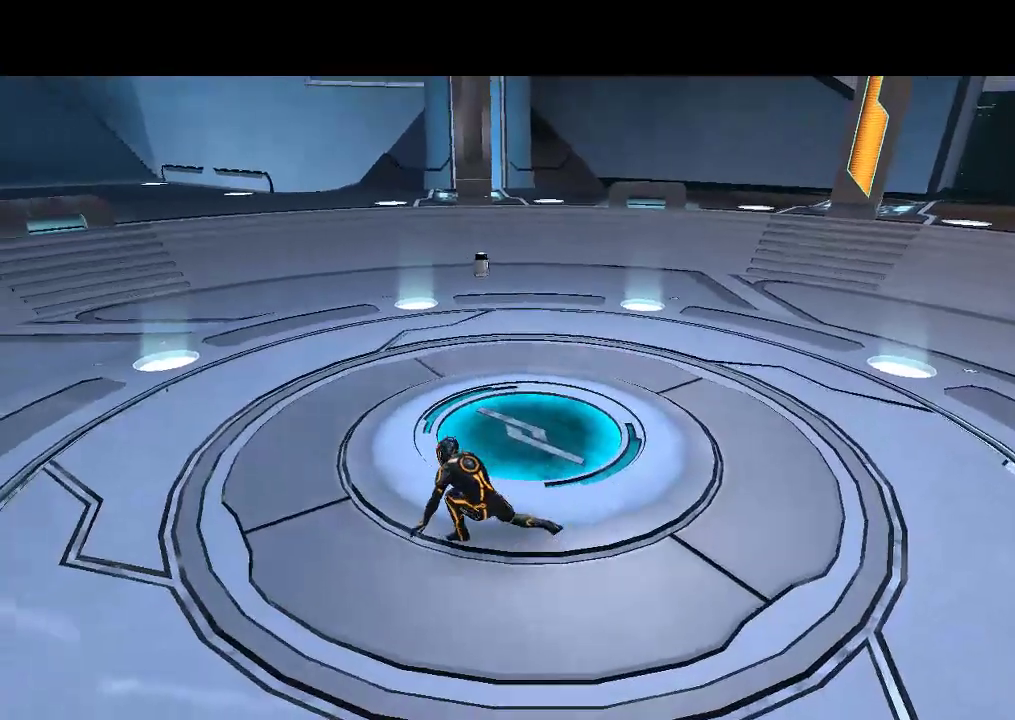
{"buttons": ["DPAD_LEFT"], "events": []}
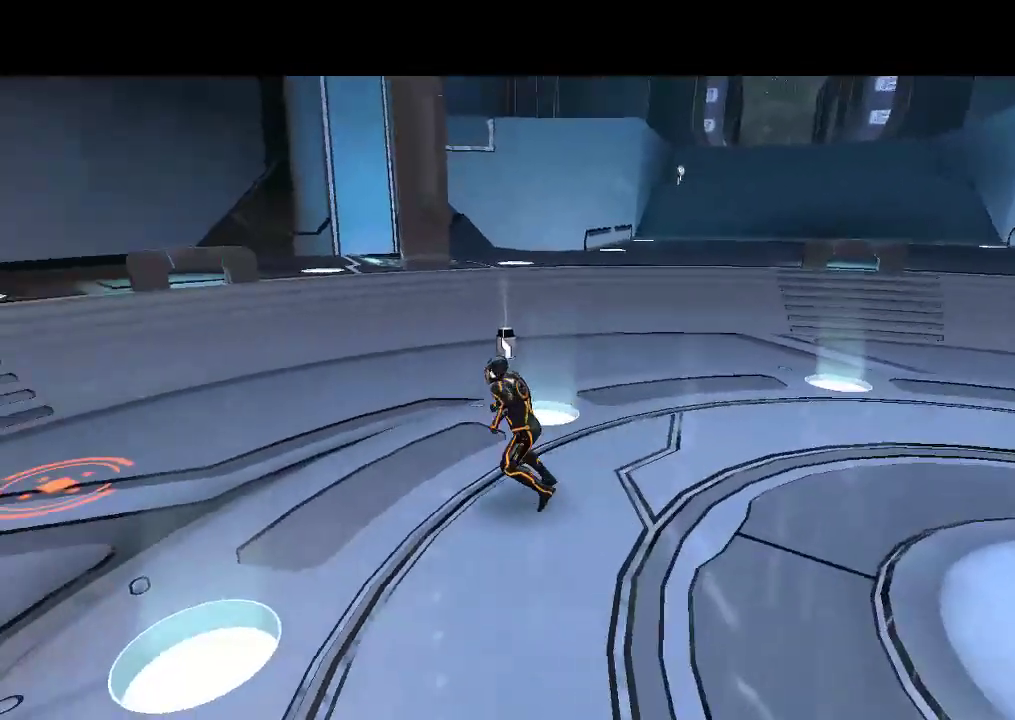
{"buttons": ["DPAD_UP", "DPAD_LEFT"], "events": [[83, "DPAD_UP", "down"]]}
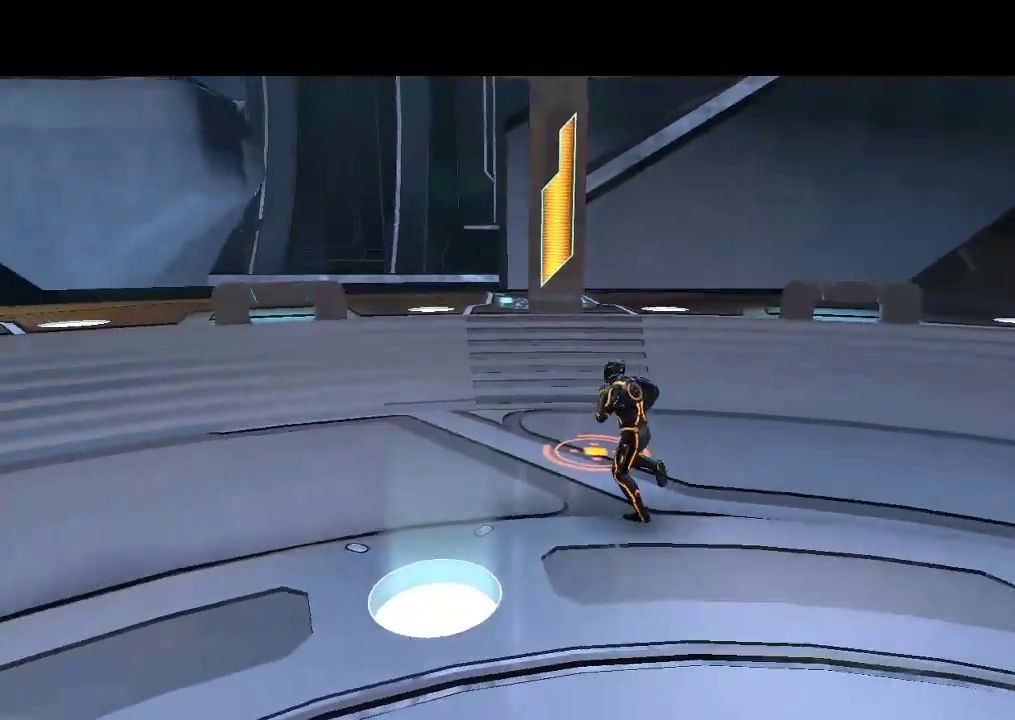
{"buttons": ["DPAD_RIGHT"], "events": [[33, "DPAD_LEFT", "up"], [267, "DPAD_RIGHT", "down"], [317, "DPAD_UP", "up"]]}
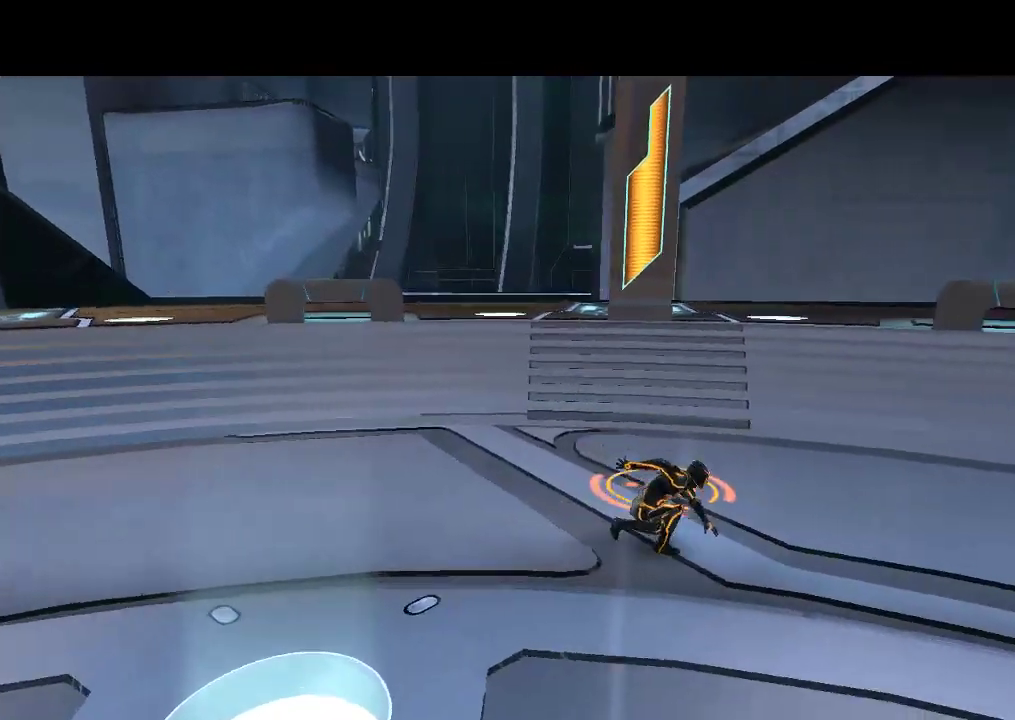
{"buttons": [], "events": [[67, "DPAD_UP", "down"], [83, "DPAD_RIGHT", "up"], [167, "DPAD_LEFT", "down"], [333, "DPAD_UP", "up"], [367, "DPAD_LEFT", "up"]]}
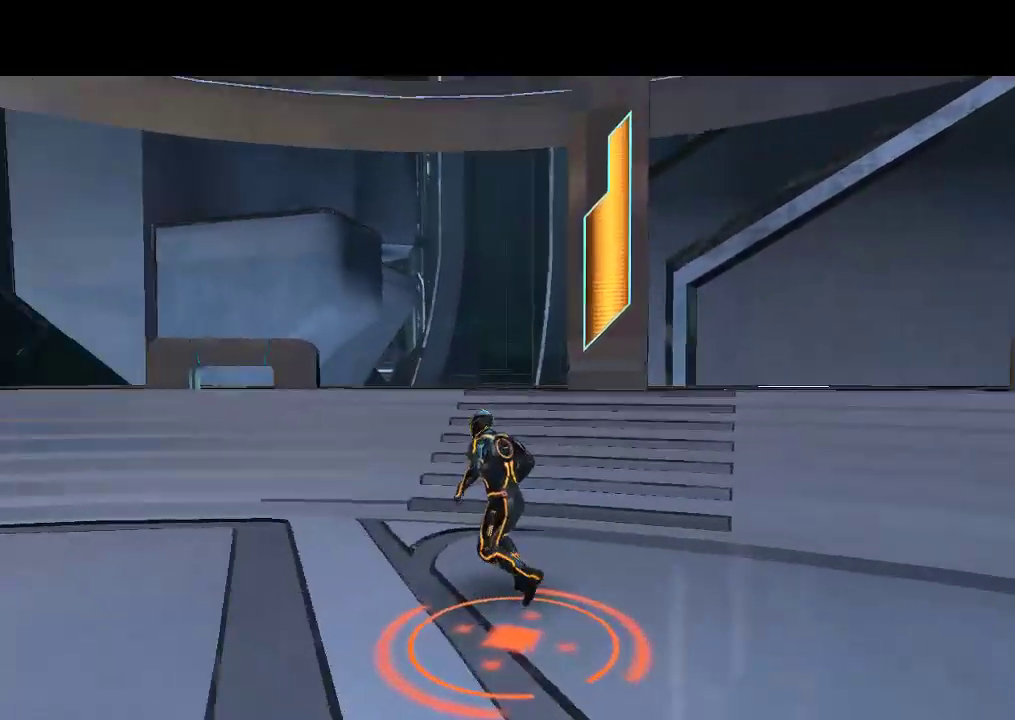
{"buttons": ["L1"], "events": [[217, "L1", "down"]]}
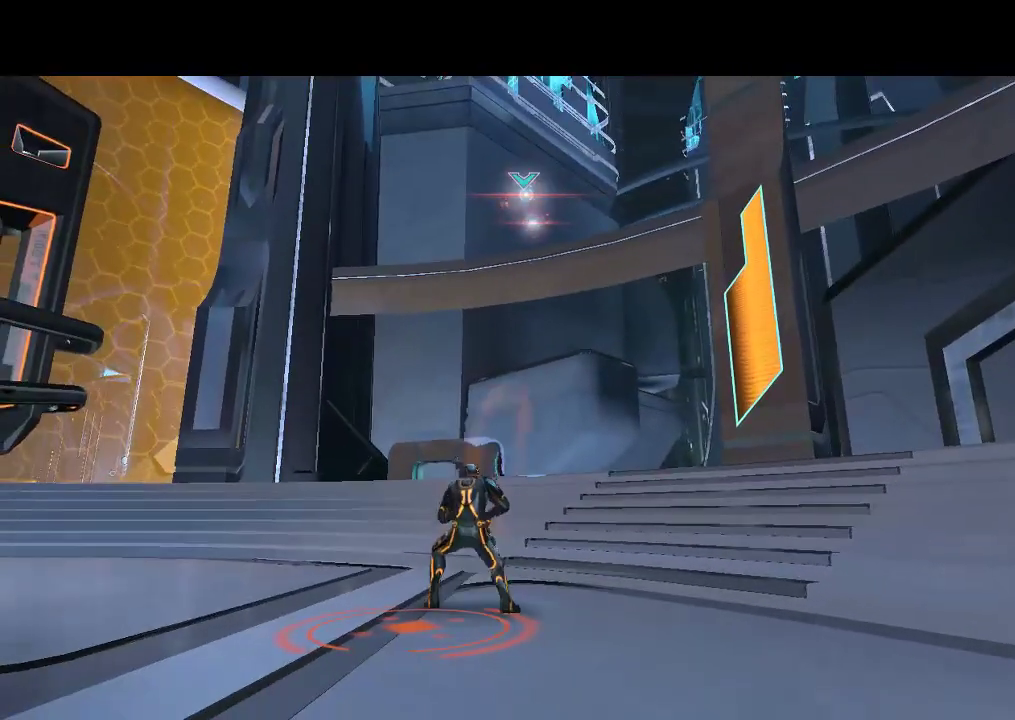
{"buttons": ["L1"], "events": []}
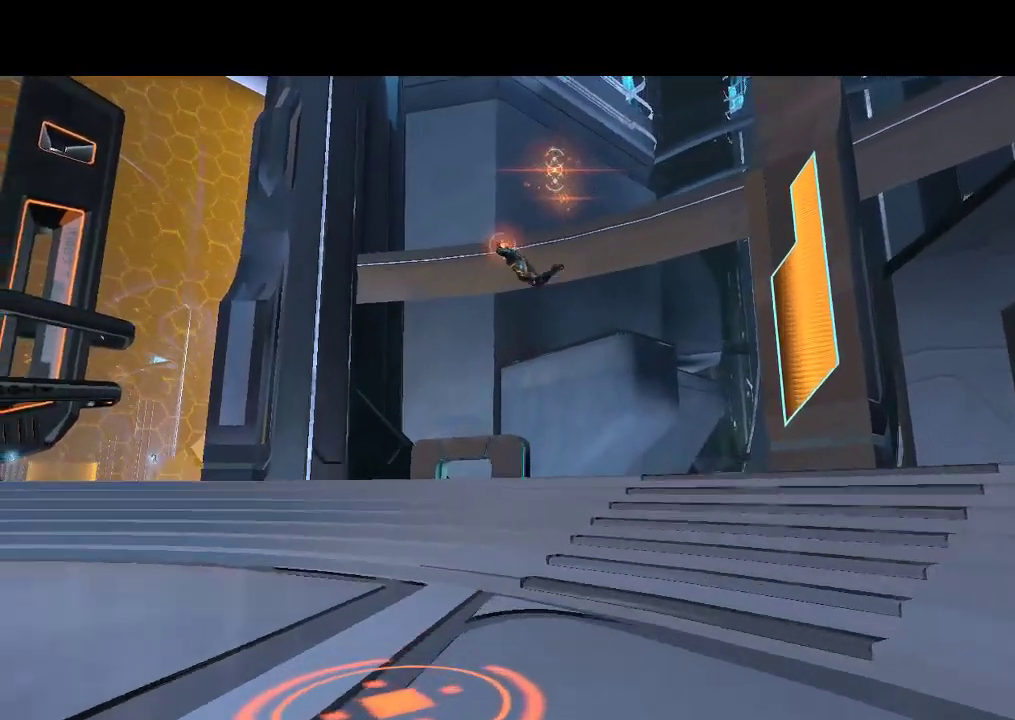
{"buttons": ["L1"], "events": []}
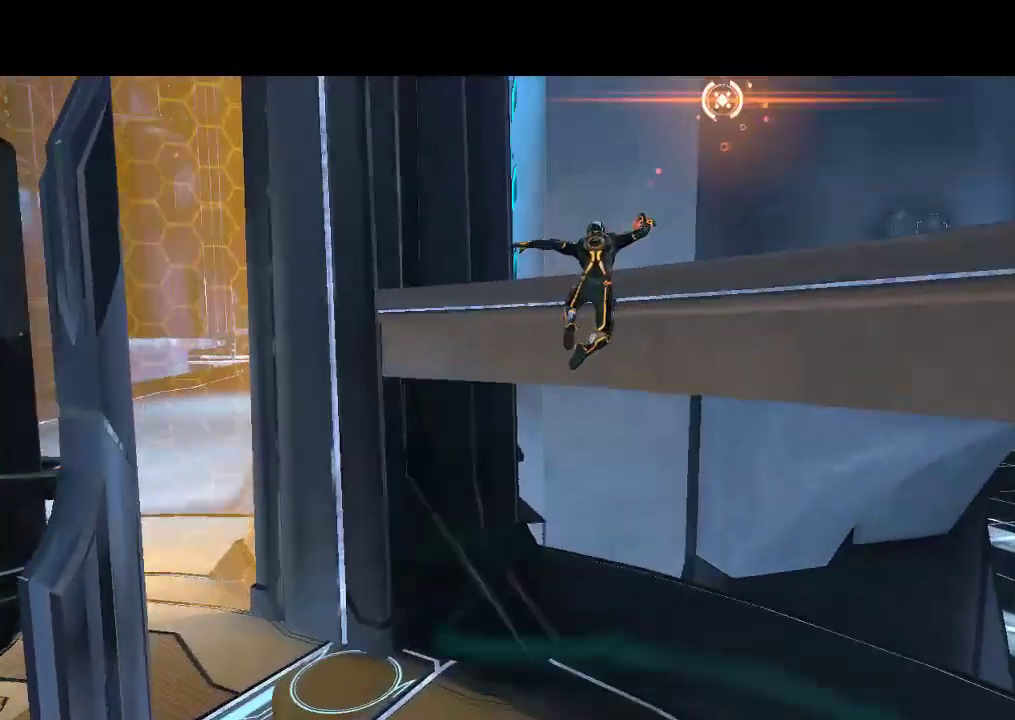
{"buttons": ["L1"], "events": []}
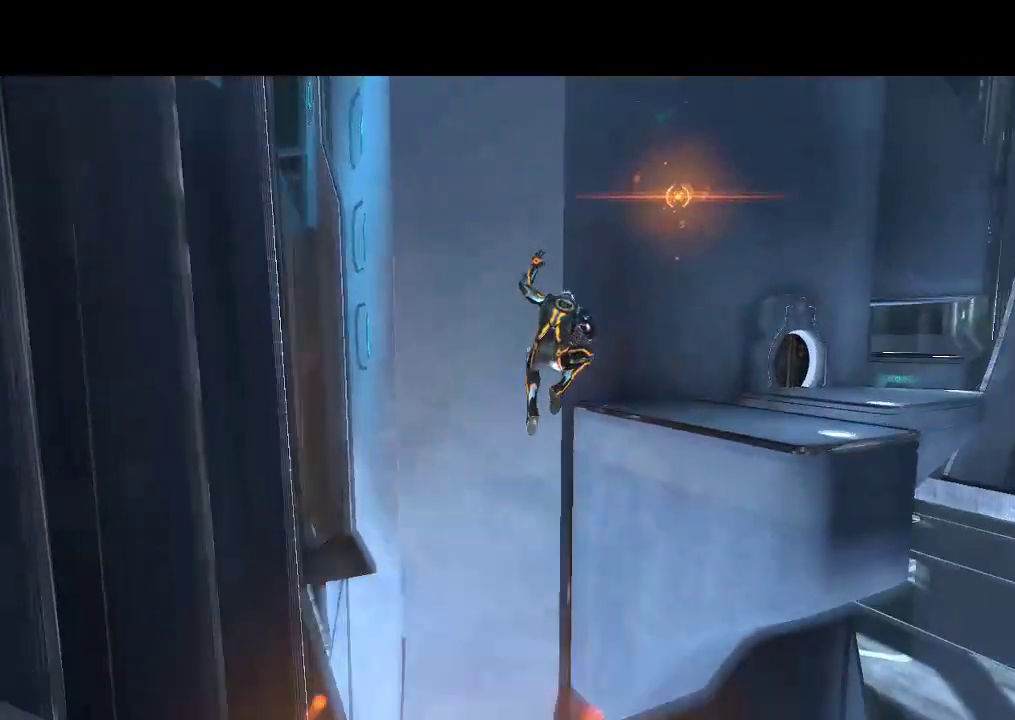
{"buttons": ["L1"], "events": []}
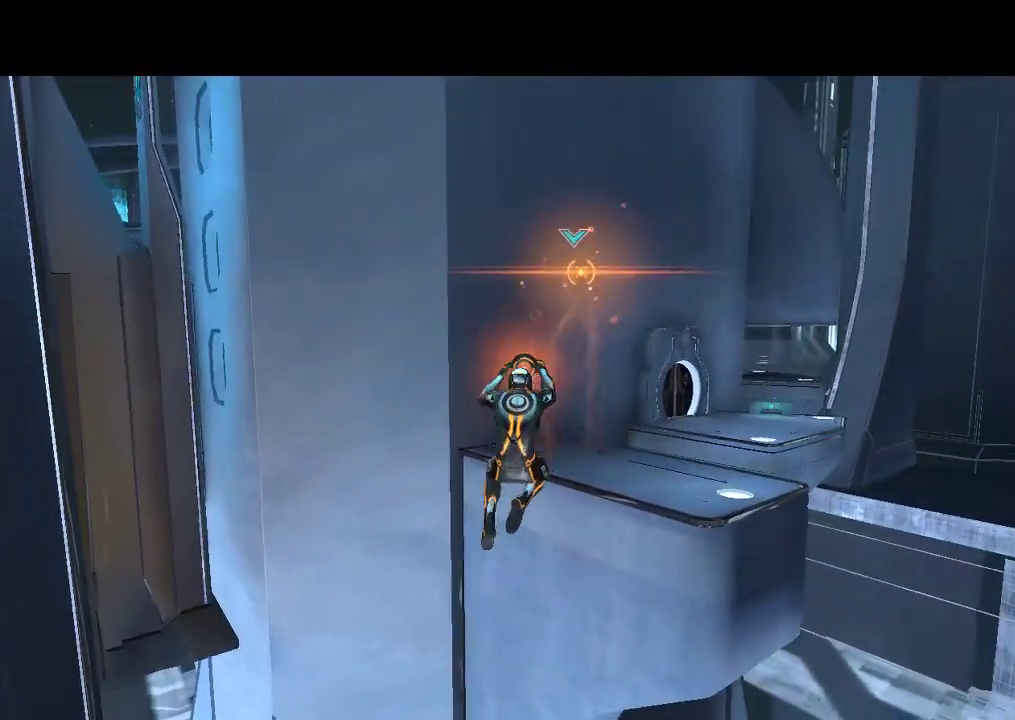
{"buttons": ["L1"], "events": []}
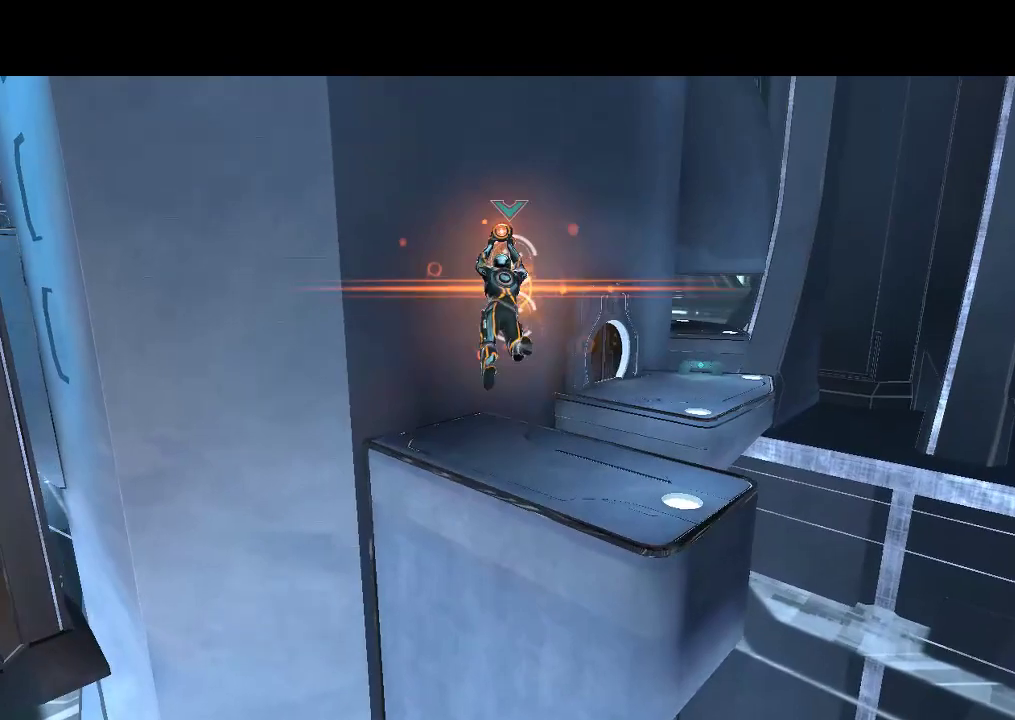
{"buttons": ["L1"], "events": []}
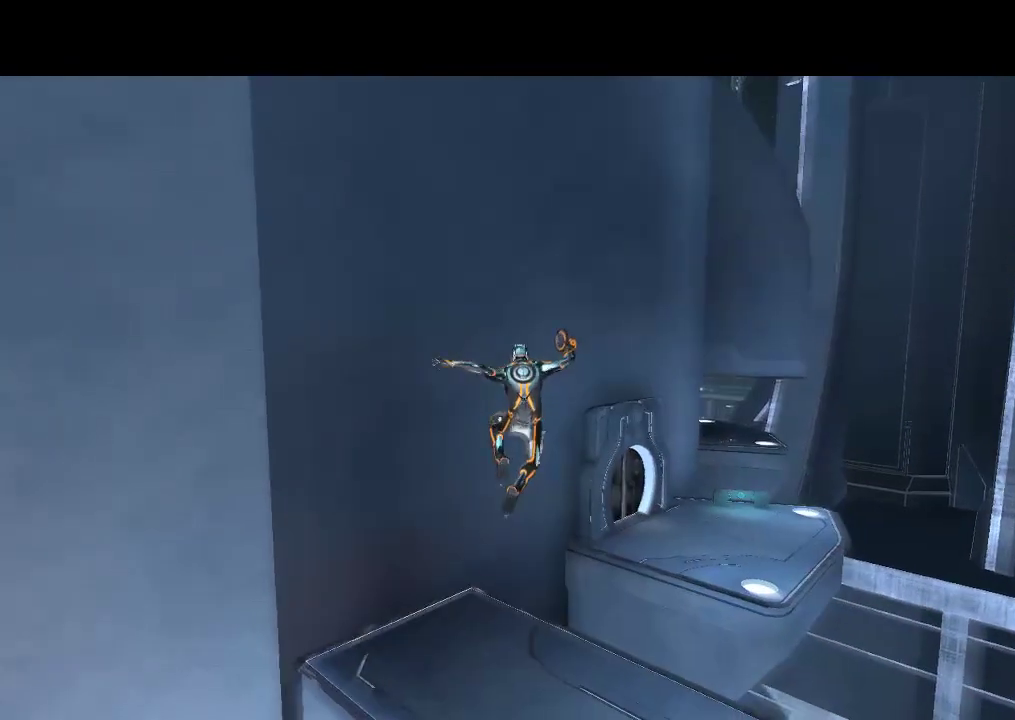
{"buttons": [], "events": [[500, "L1", "up"]]}
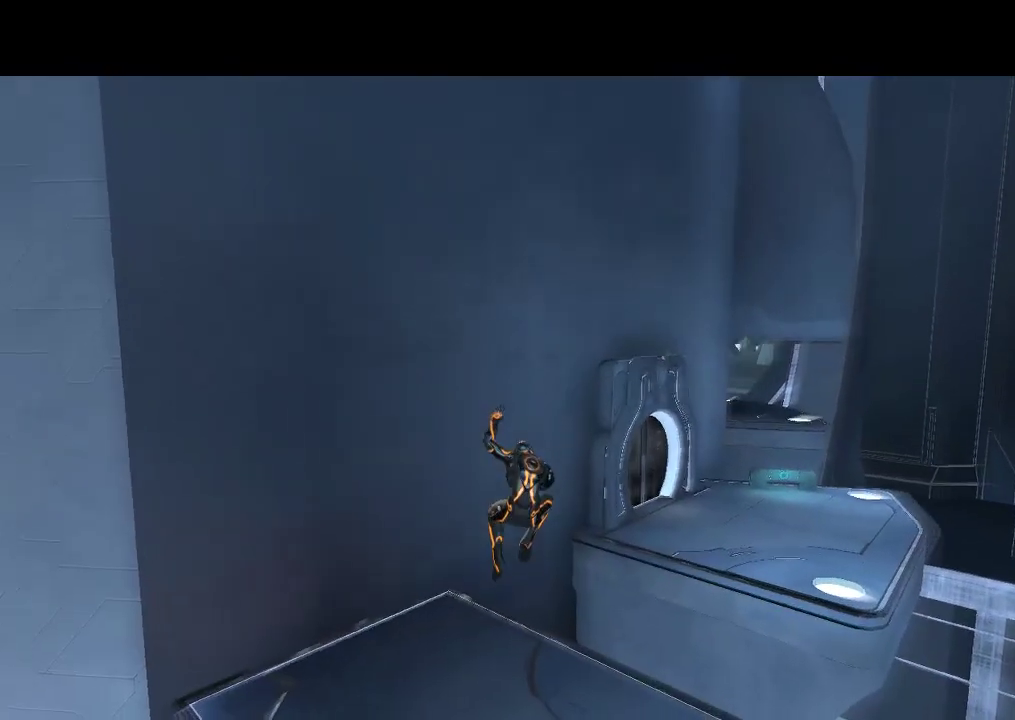
{"buttons": [], "events": []}
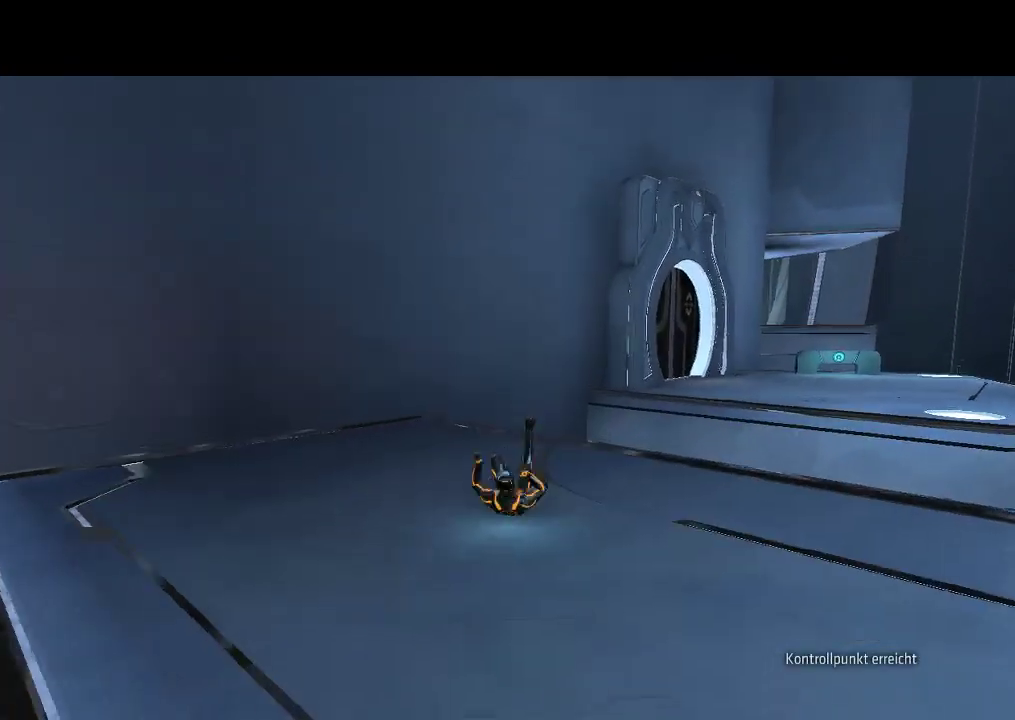
{"buttons": ["L1"], "events": [[383, "L1", "down"]]}
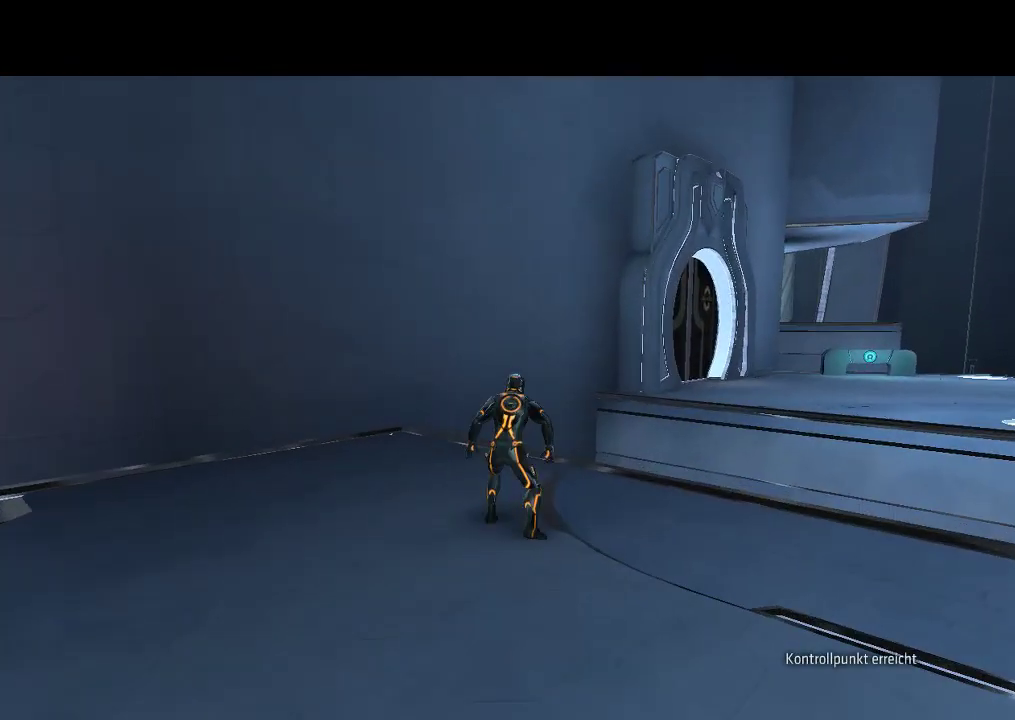
{"buttons": ["L1", "DPAD_UP", "DPAD_RIGHT"], "events": [[233, "DPAD_UP", "down"], [250, "DPAD_RIGHT", "down"]]}
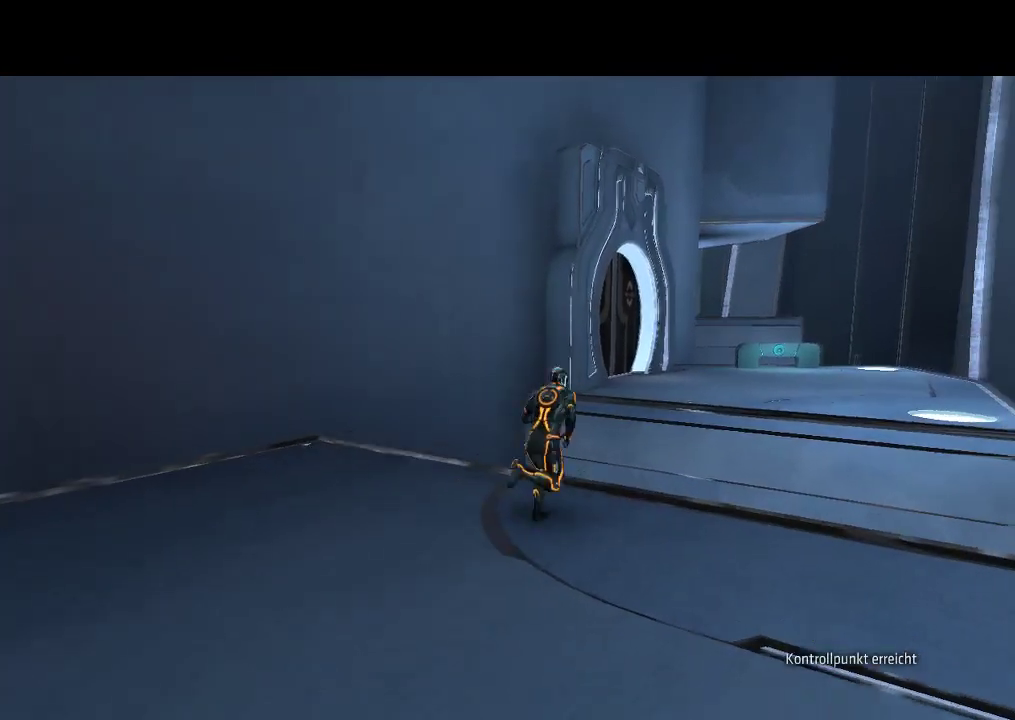
{"buttons": ["DPAD_UP", "DPAD_RIGHT"], "events": [[167, "DPAD_RIGHT", "up"], [417, "L1", "up"], [483, "DPAD_RIGHT", "down"]]}
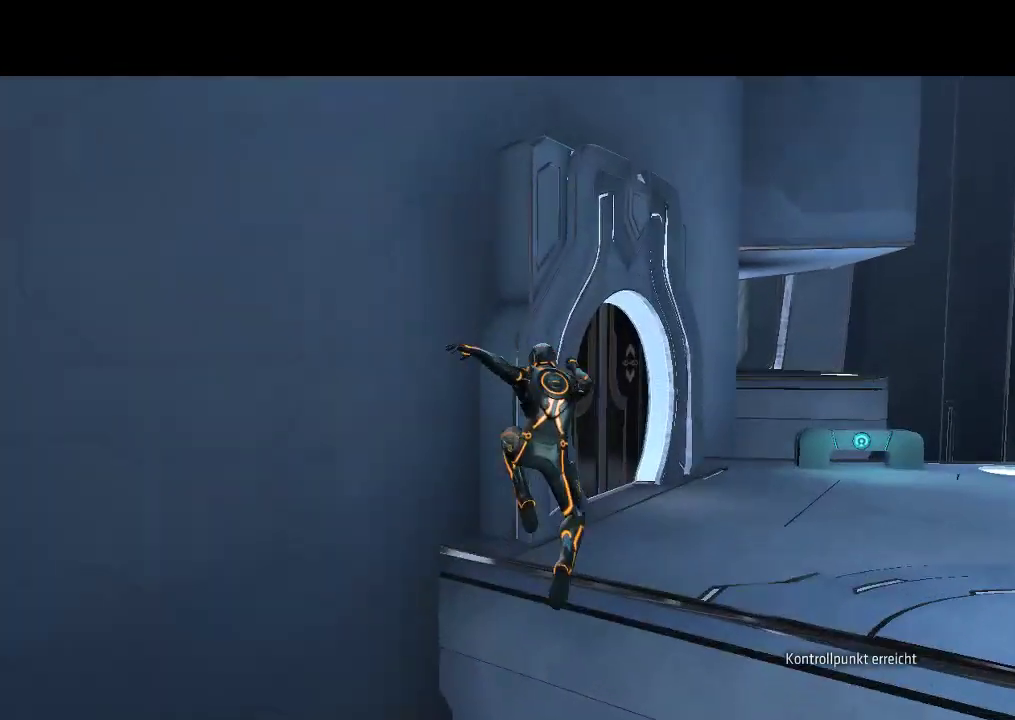
{"buttons": ["DPAD_UP", "DPAD_RIGHT"], "events": []}
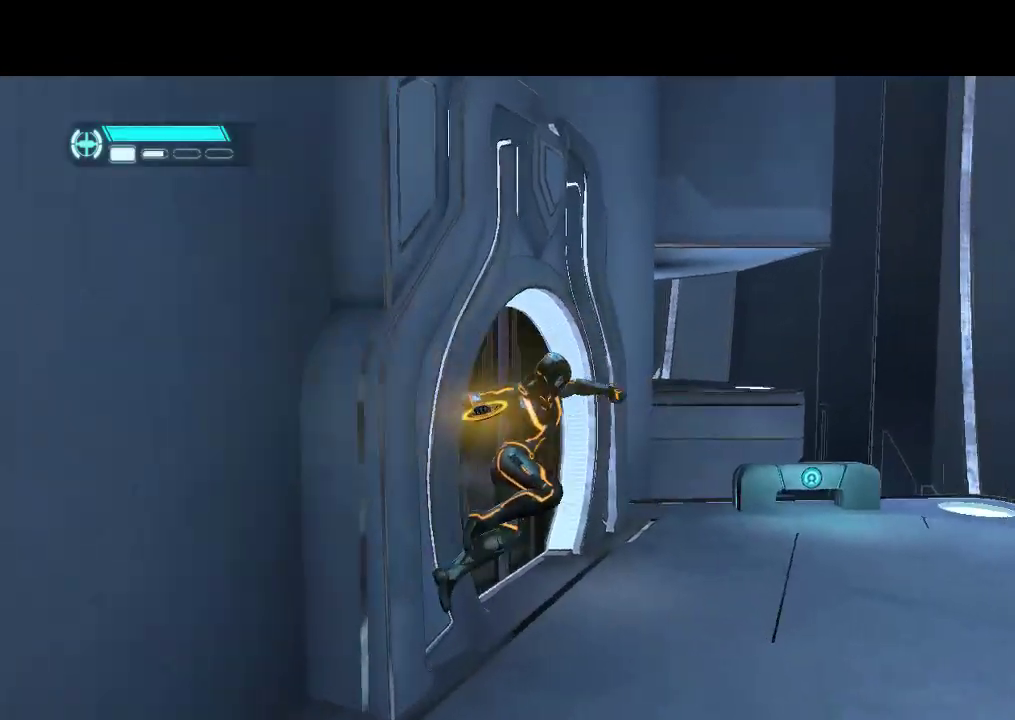
{"buttons": ["L1", "DPAD_UP"], "events": [[200, "DPAD_UP", "up"], [317, "L1", "down"], [333, "DPAD_UP", "down"], [383, "DPAD_RIGHT", "up"]]}
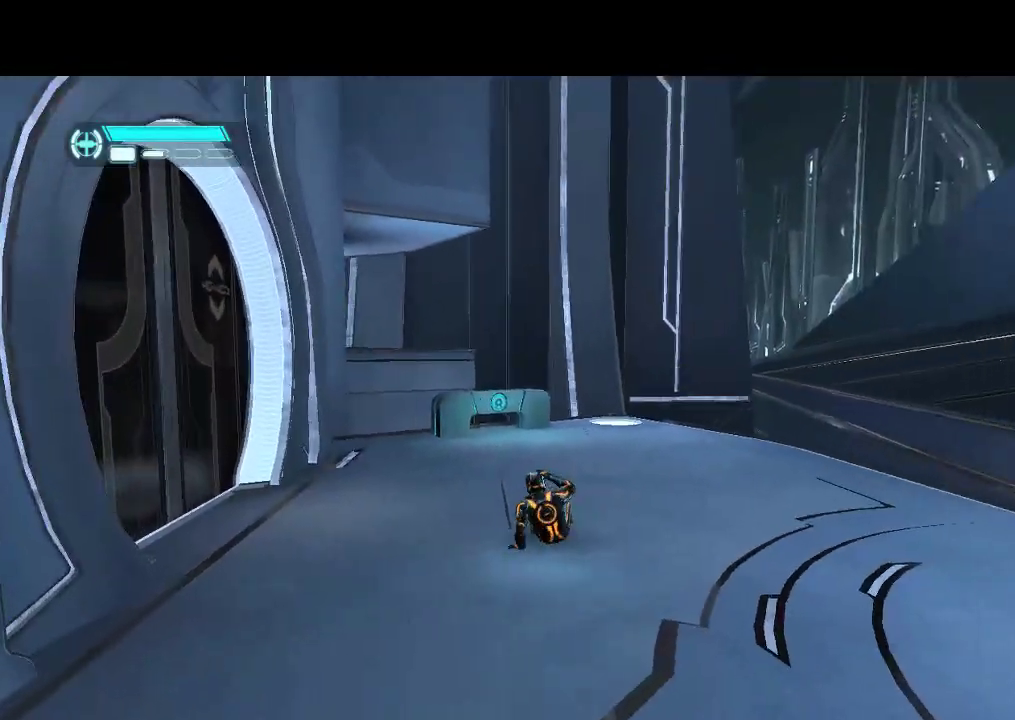
{"buttons": ["L1", "DPAD_UP"], "events": []}
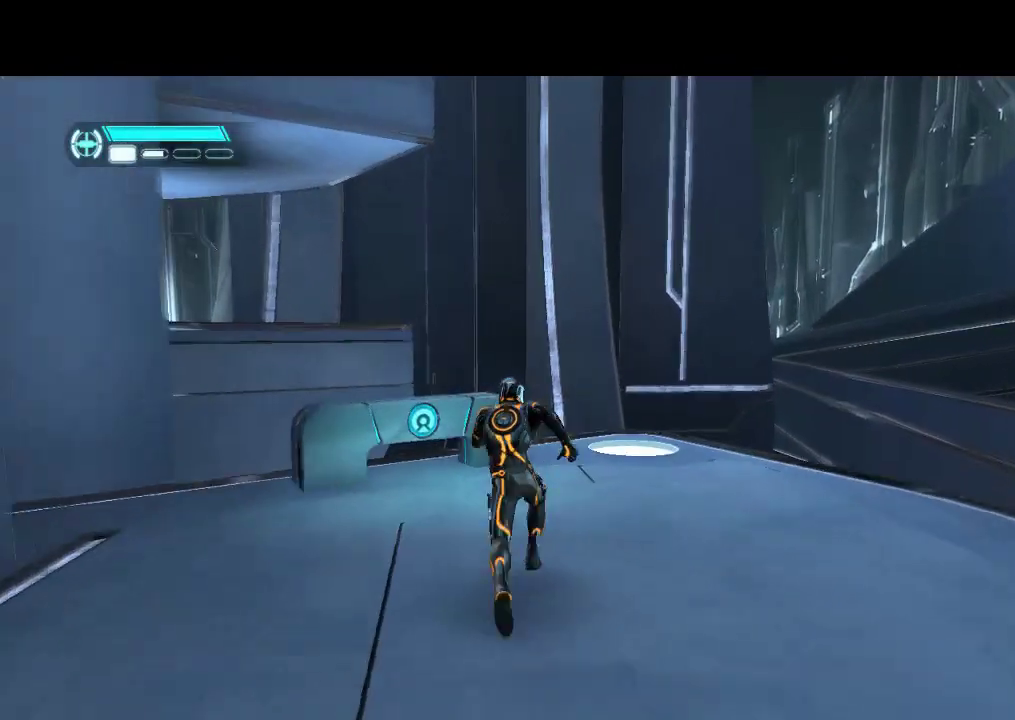
{"buttons": ["L1", "DPAD_UP"], "events": [[200, "DPAD_LEFT", "down"], [333, "DPAD_LEFT", "up"]]}
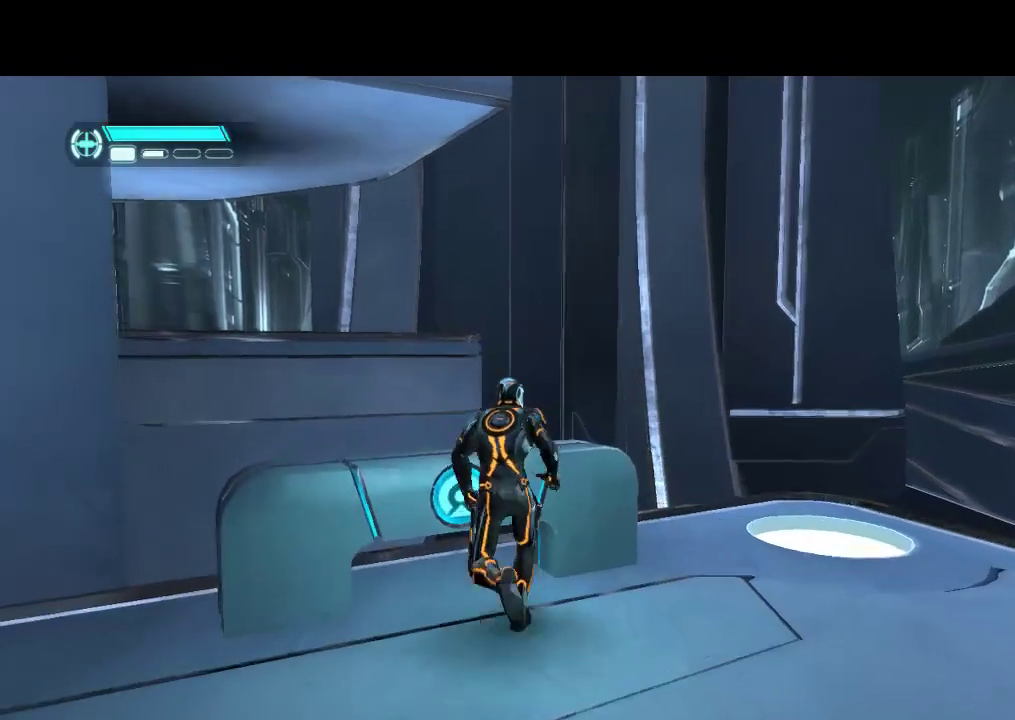
{"buttons": ["L1", "DPAD_UP"], "events": []}
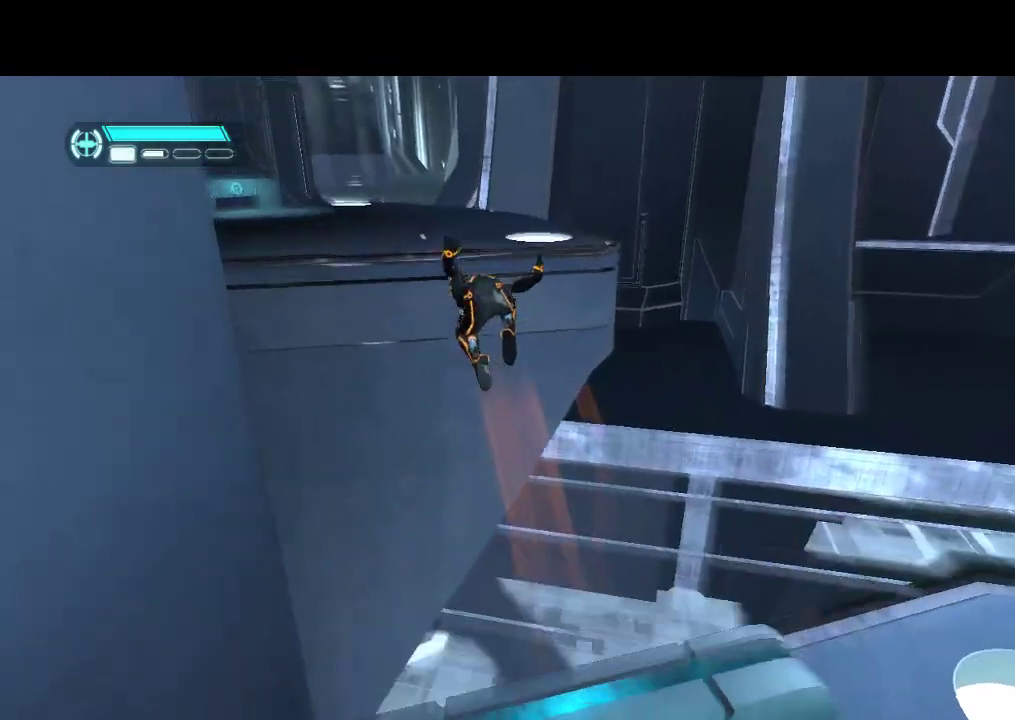
{"buttons": ["L1", "DPAD_UP"], "events": []}
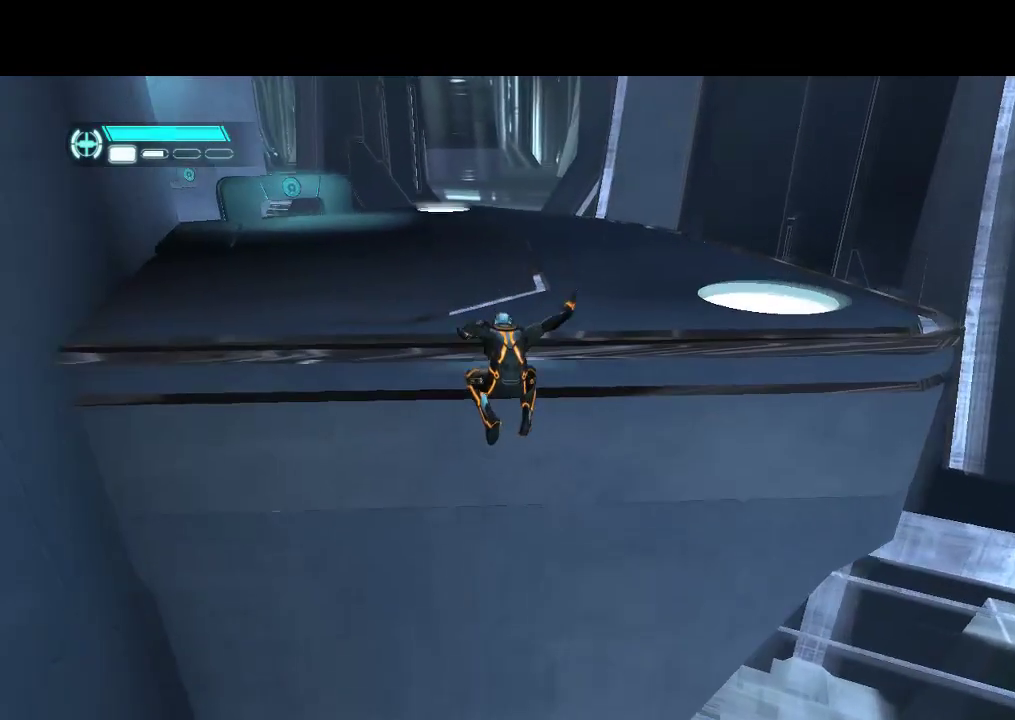
{"buttons": ["L1", "DPAD_UP"], "events": []}
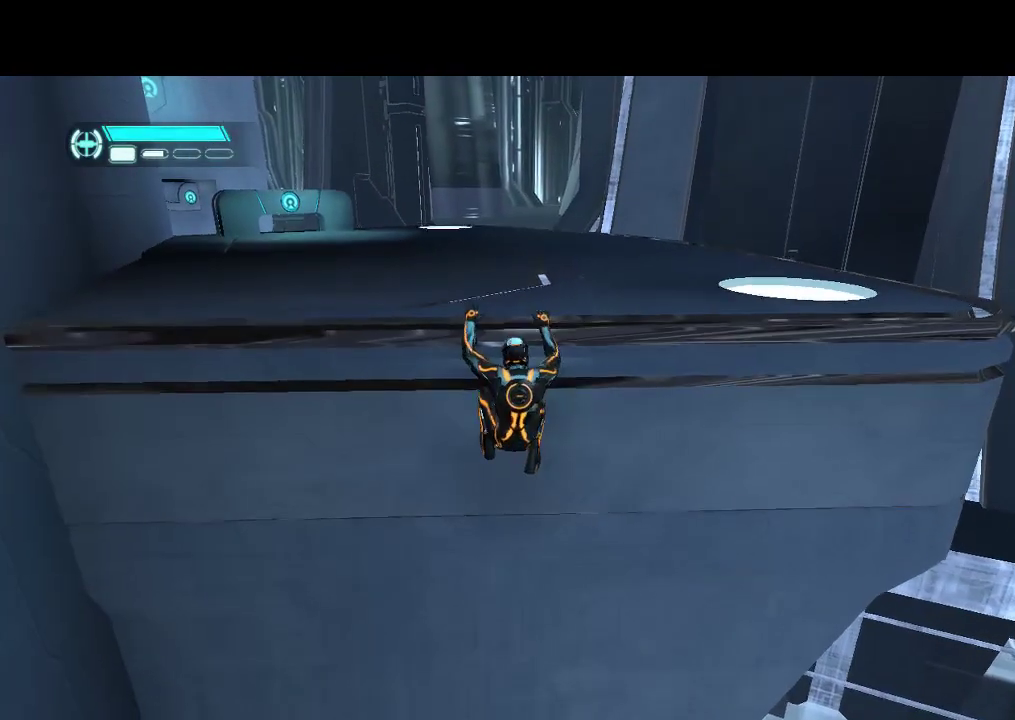
{"buttons": ["L1", "DPAD_UP"], "events": []}
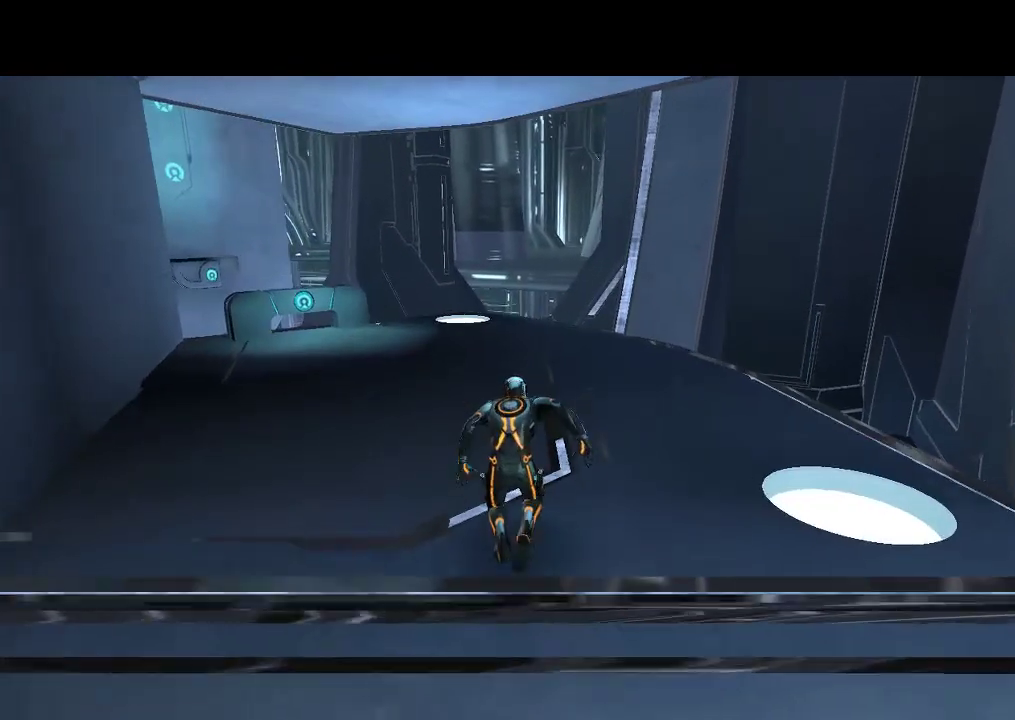
{"buttons": ["L1", "DPAD_UP", "DPAD_LEFT"], "events": [[267, "DPAD_LEFT", "down"]]}